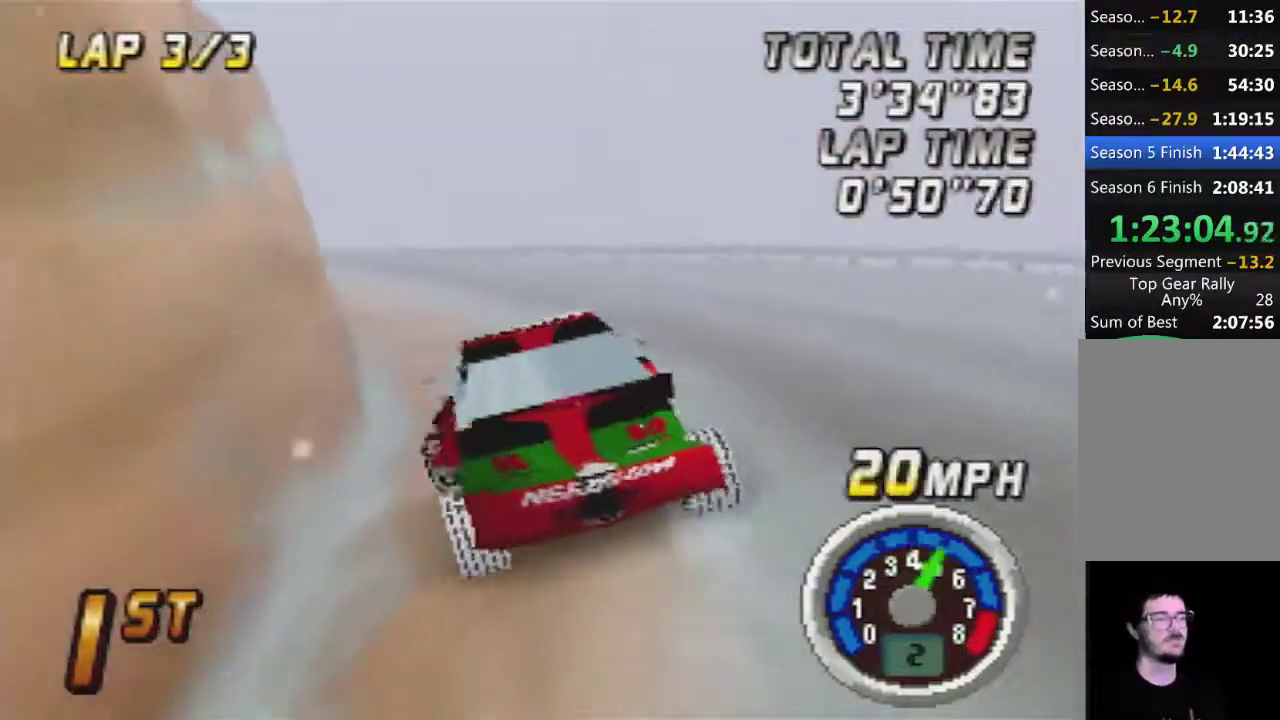
Gameplay with a controller (Nintendo layout); each line is a JSON object with the inputs held at the frame after it. "events" lists button and stick changes between this image and that frame as [ms after this image, input, new state], when the widget could be followed in between. Not read: L3 R3.
{"buttons": ["A"], "left_stick": "left", "events": [[17, "left_stick", "center"], [83, "left_stick", "right"], [383, "left_stick", "left"]]}
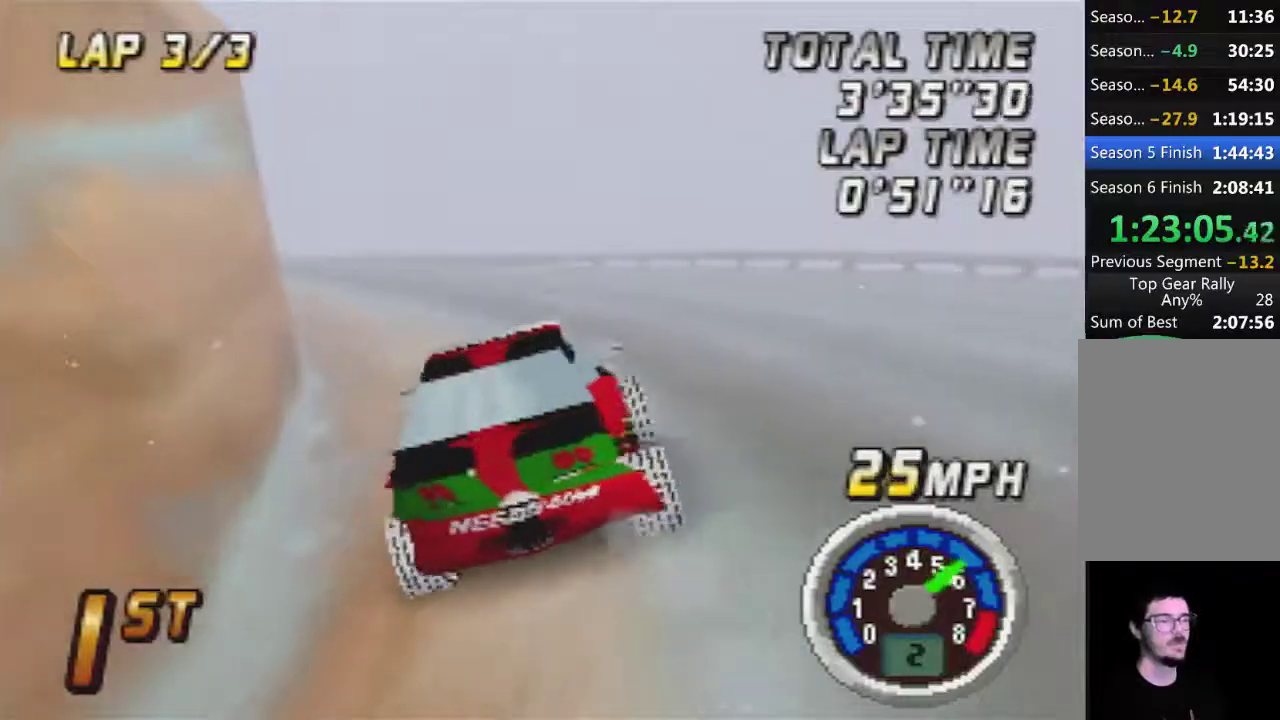
{"buttons": ["A"], "left_stick": "left", "events": []}
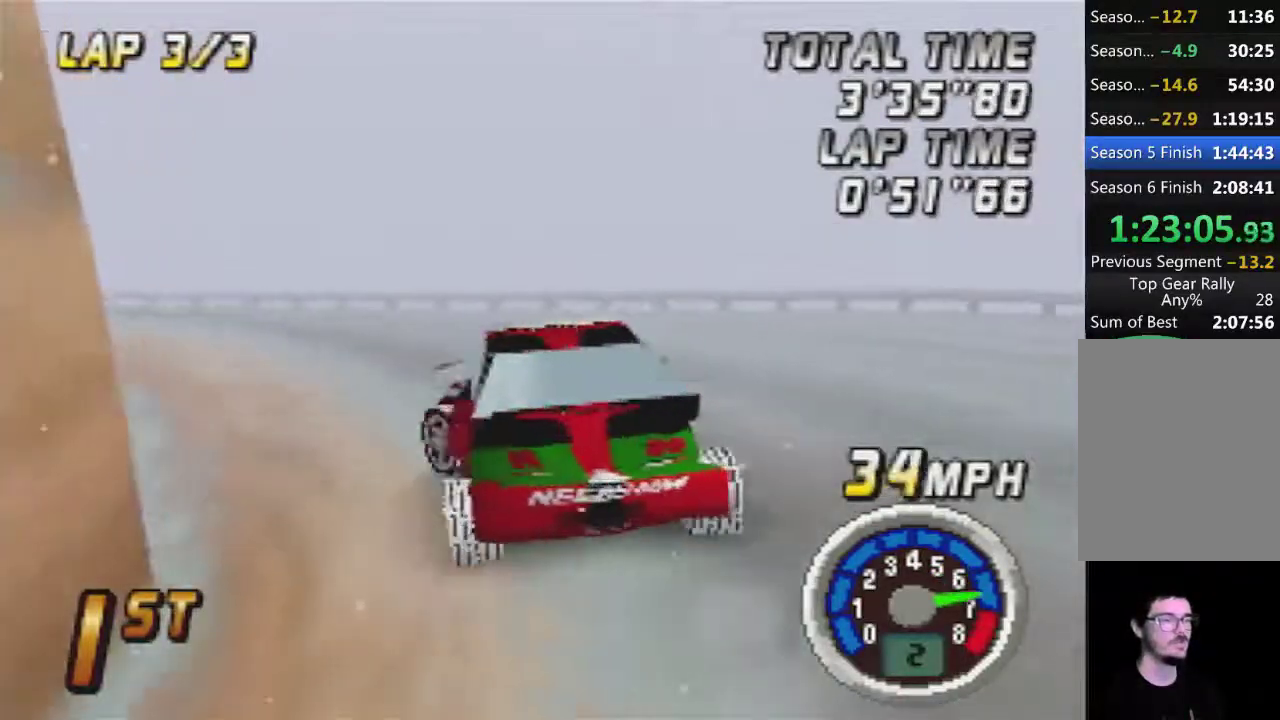
{"buttons": ["A"], "left_stick": "left", "events": [[167, "left_stick", "center"], [233, "left_stick", "right"], [417, "left_stick", "center"], [483, "left_stick", "left"]]}
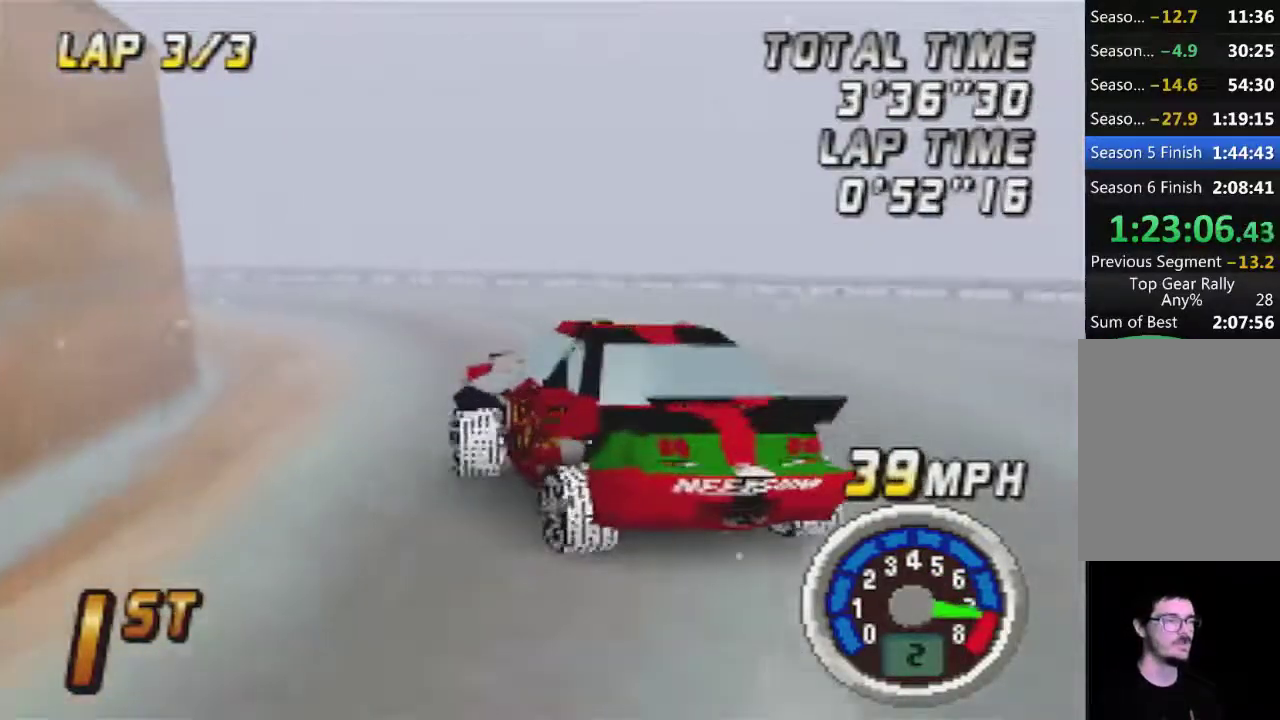
{"buttons": ["A"], "left_stick": "center", "events": [[100, "left_stick", "right"], [233, "left_stick", "left"], [333, "left_stick", "center"]]}
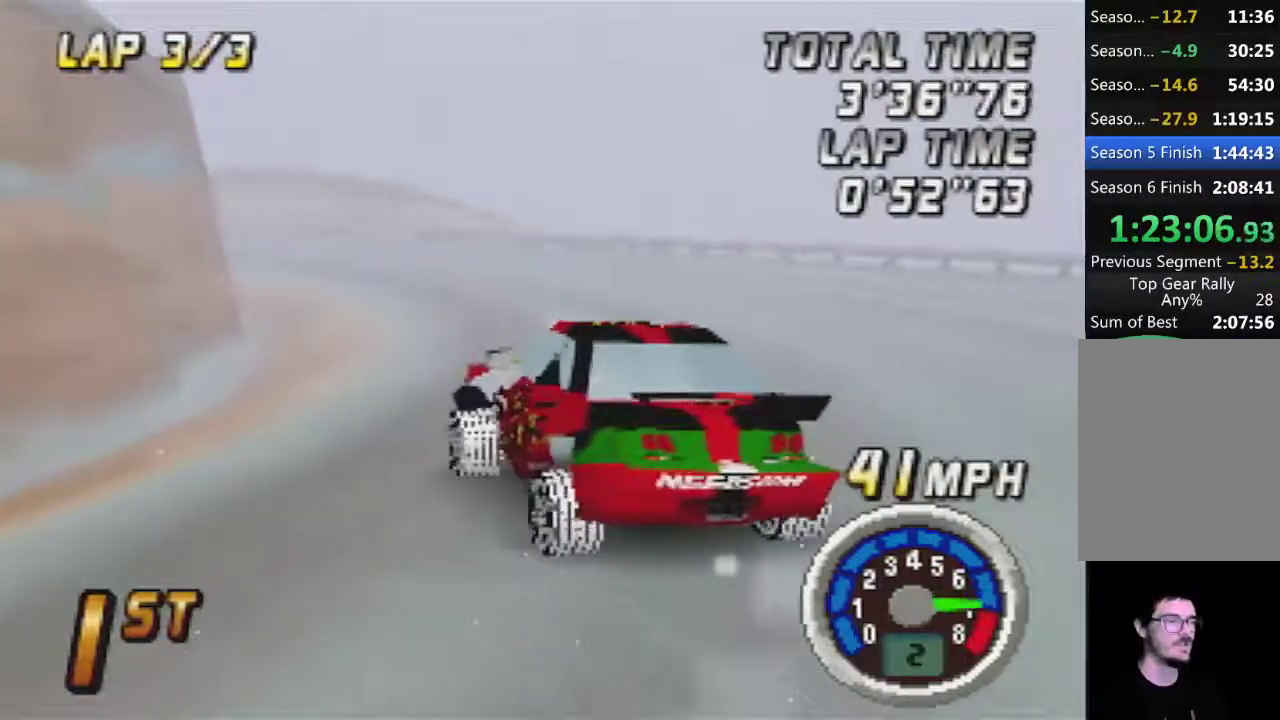
{"buttons": ["A"], "left_stick": "right", "events": [[450, "left_stick", "right"]]}
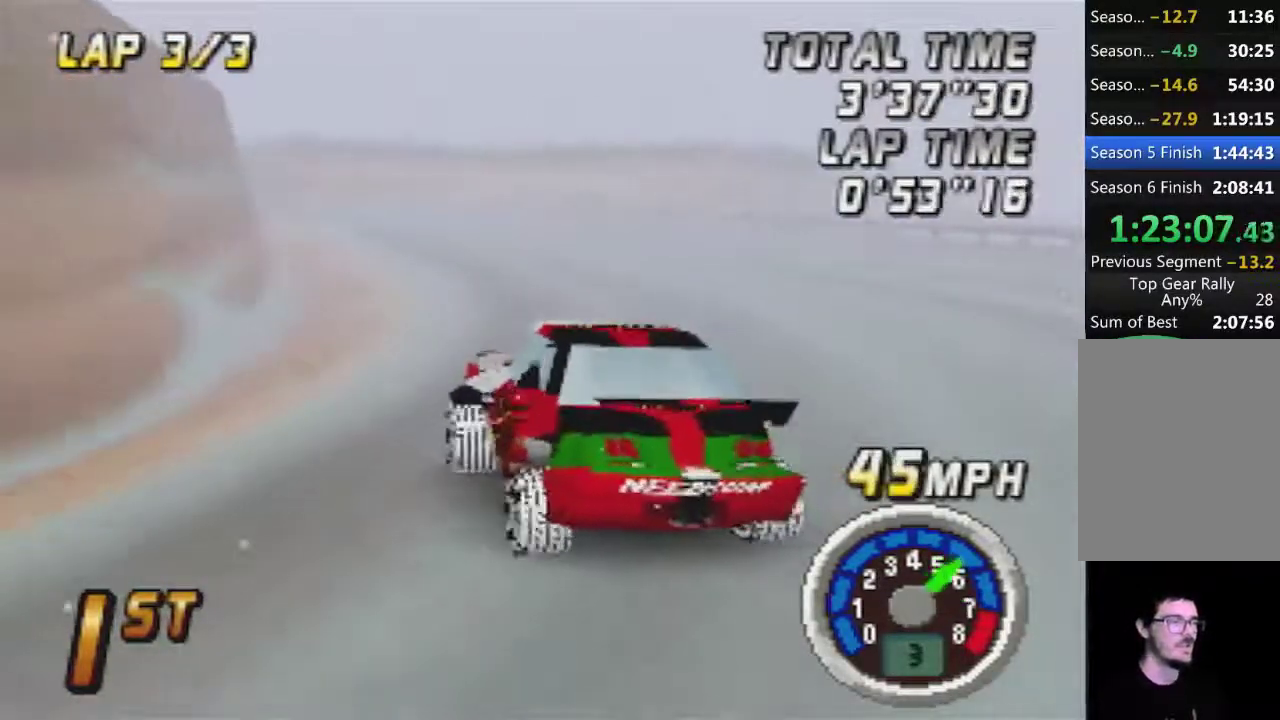
{"buttons": ["A"], "left_stick": "center", "events": [[83, "left_stick", "center"], [267, "left_stick", "right"], [350, "left_stick", "center"]]}
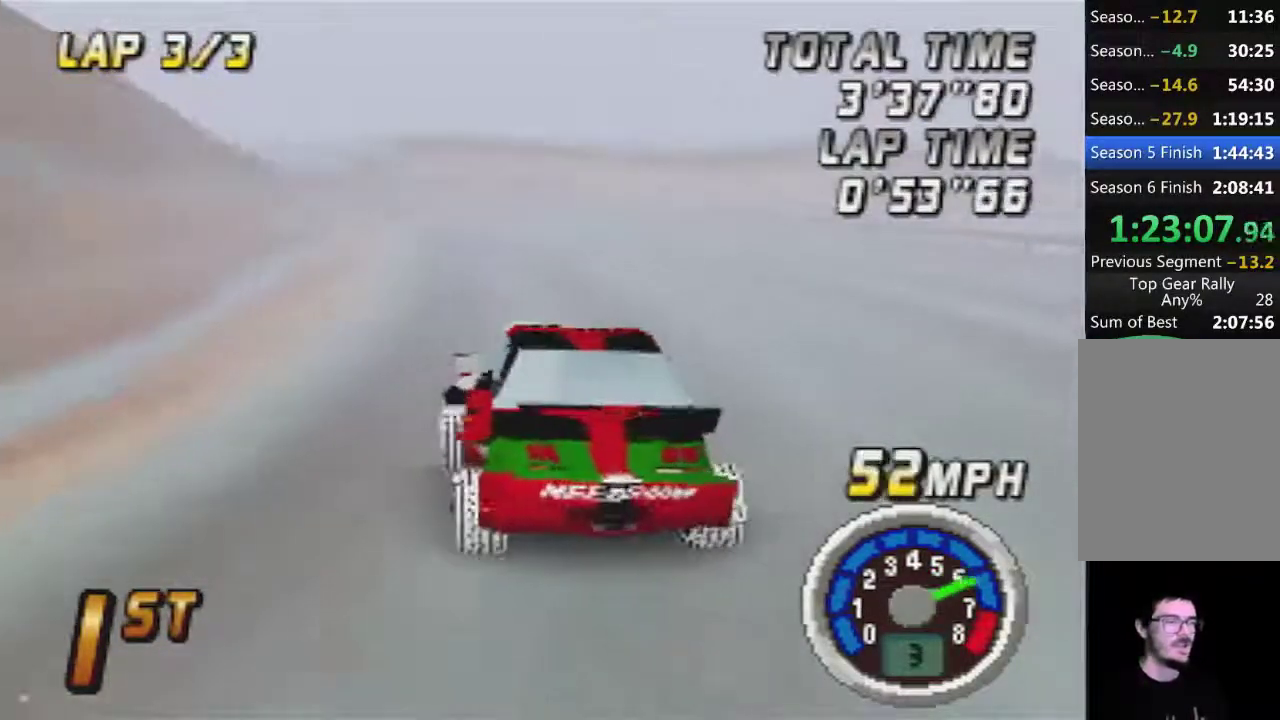
{"buttons": ["A"], "left_stick": "center", "events": []}
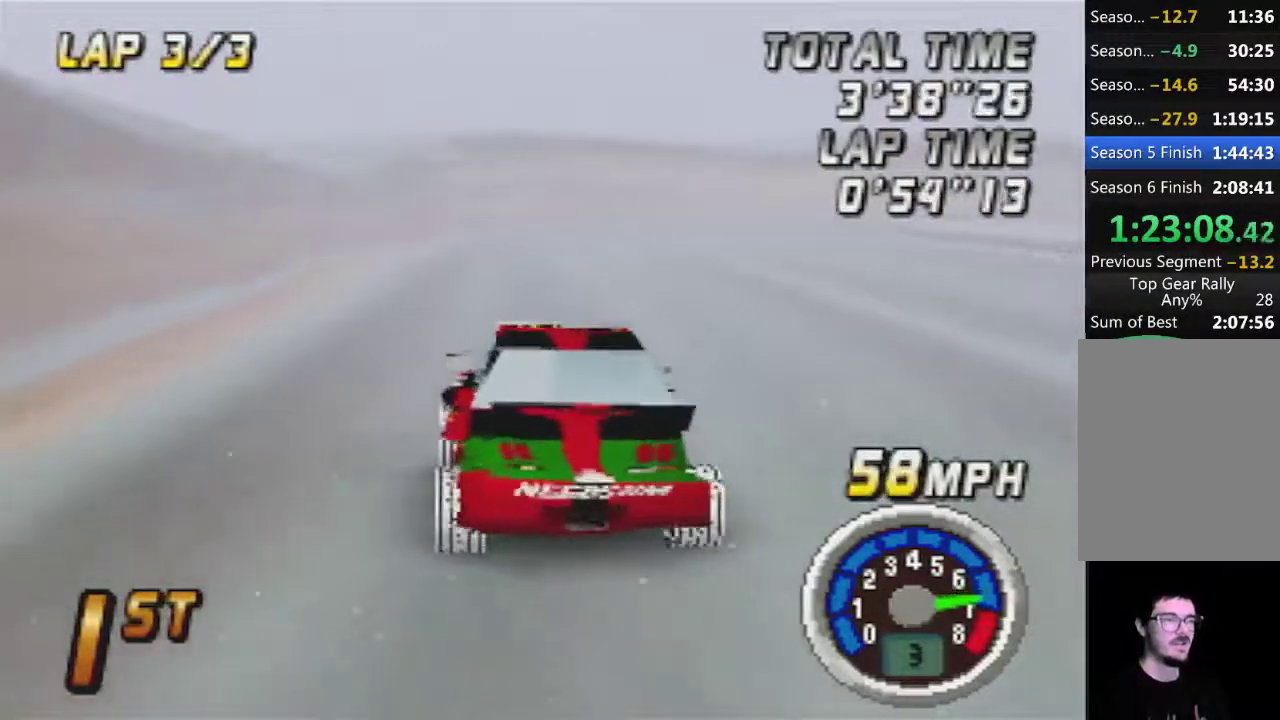
{"buttons": ["A"], "left_stick": "right", "events": [[17, "left_stick", "right"], [133, "left_stick", "center"], [417, "left_stick", "right"]]}
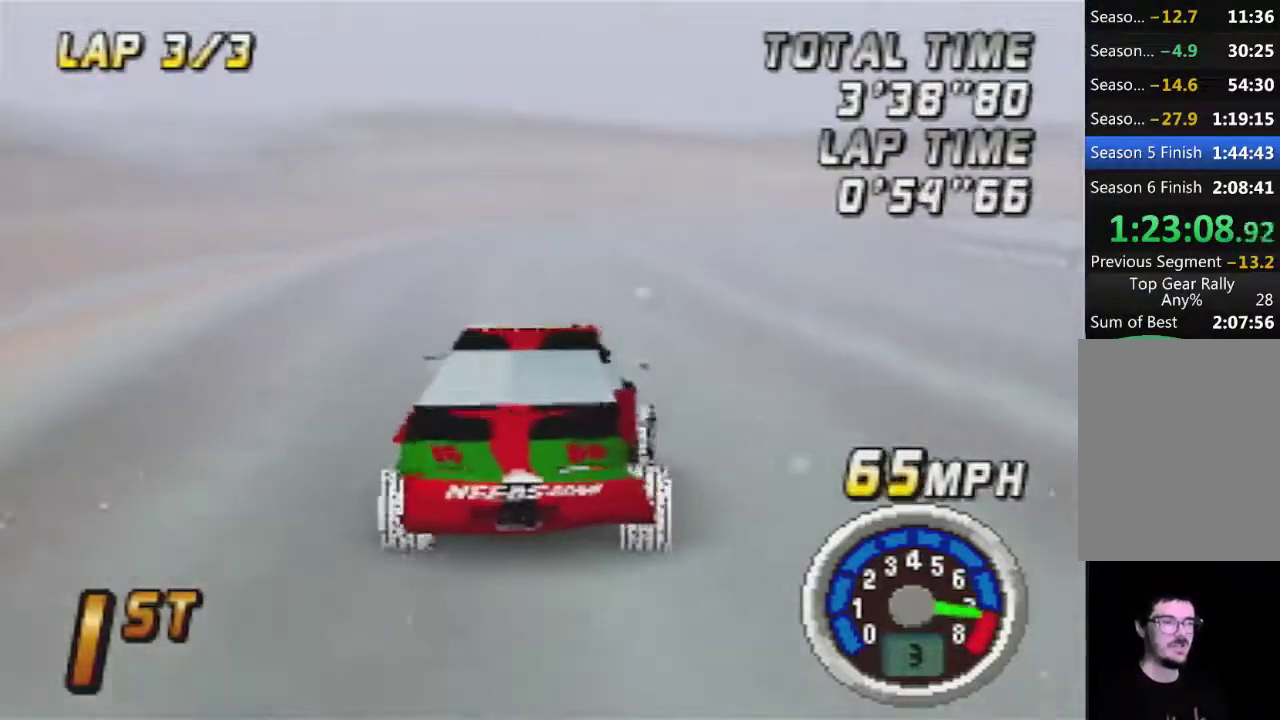
{"buttons": ["A"], "left_stick": "right", "events": [[67, "left_stick", "center"], [483, "left_stick", "right"]]}
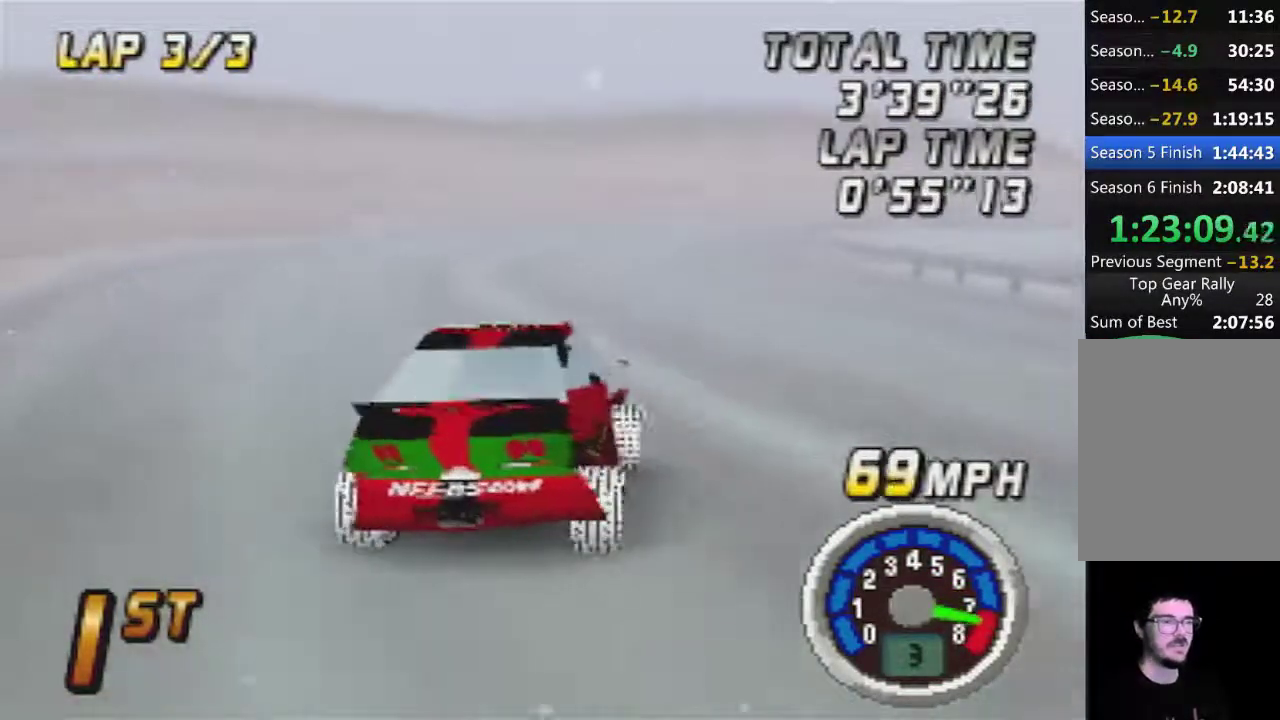
{"buttons": ["A"], "left_stick": "center", "events": [[33, "left_stick", "center"], [233, "left_stick", "right"], [350, "left_stick", "center"]]}
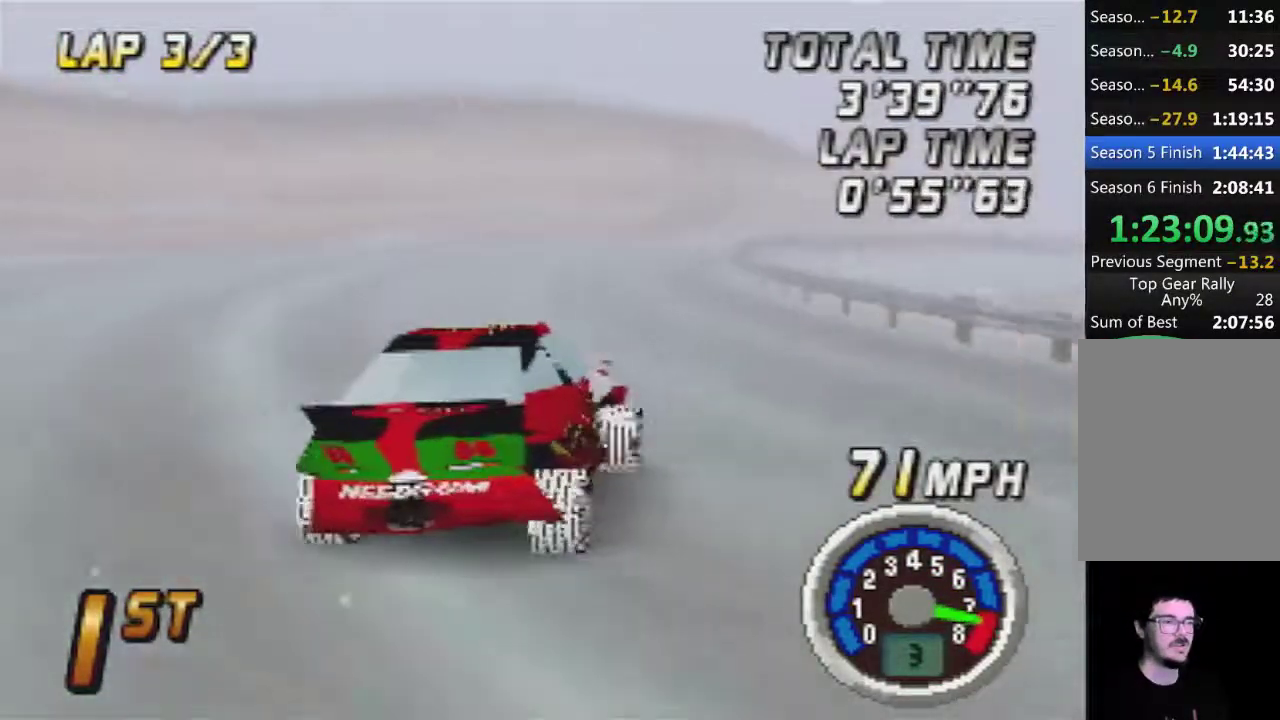
{"buttons": ["A"], "left_stick": "left", "events": [[133, "left_stick", "right"], [383, "left_stick", "center"], [450, "left_stick", "left"]]}
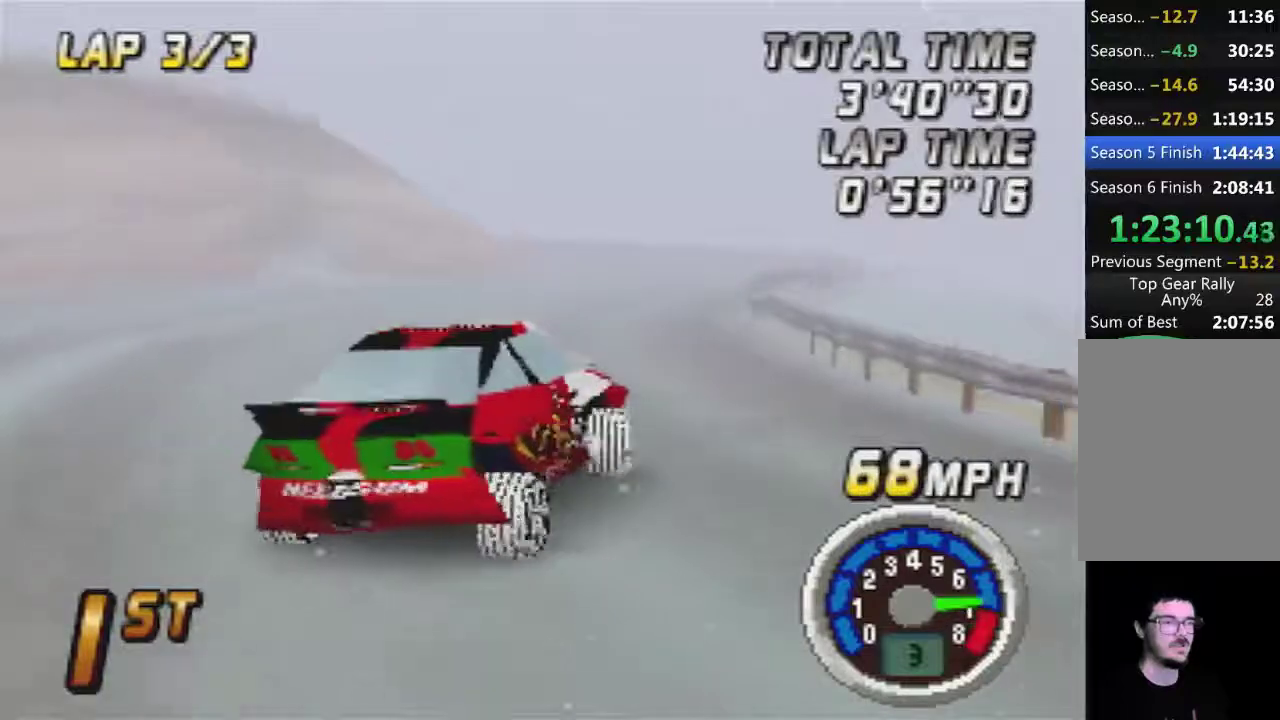
{"buttons": ["A"], "left_stick": "center", "events": [[117, "left_stick", "center"], [267, "left_stick", "left"], [417, "left_stick", "center"]]}
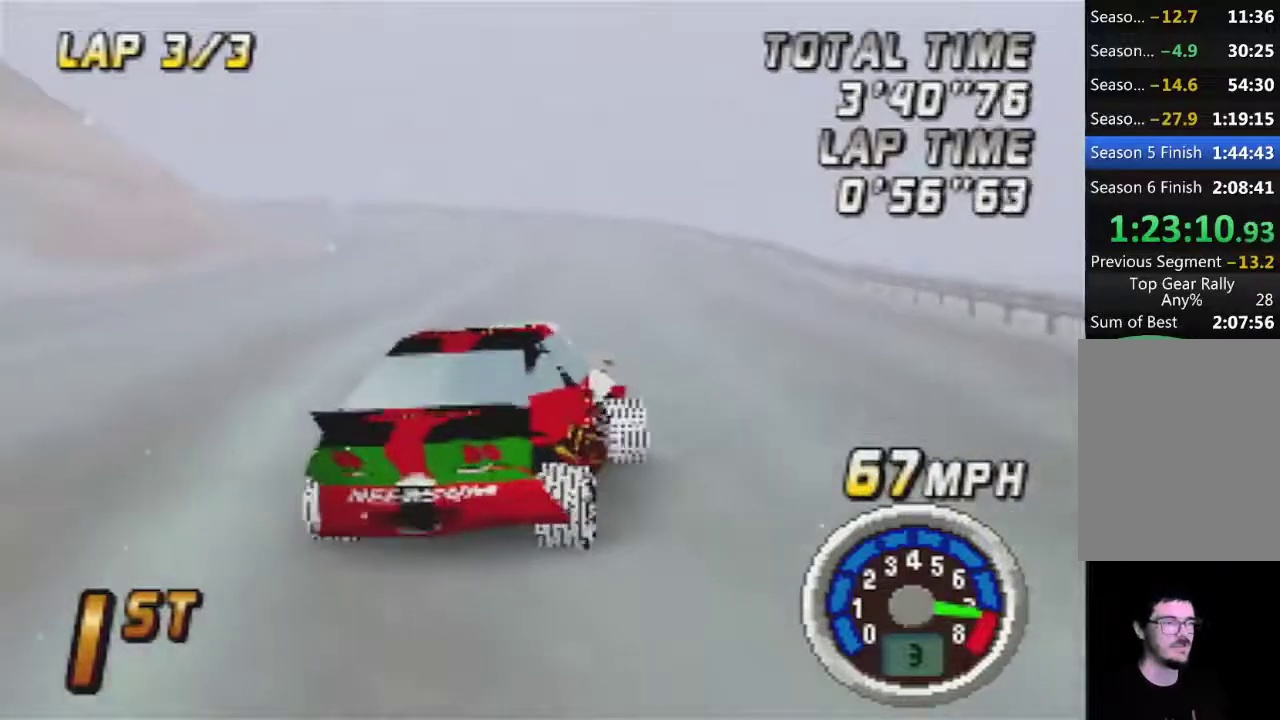
{"buttons": ["A"], "left_stick": "center", "events": []}
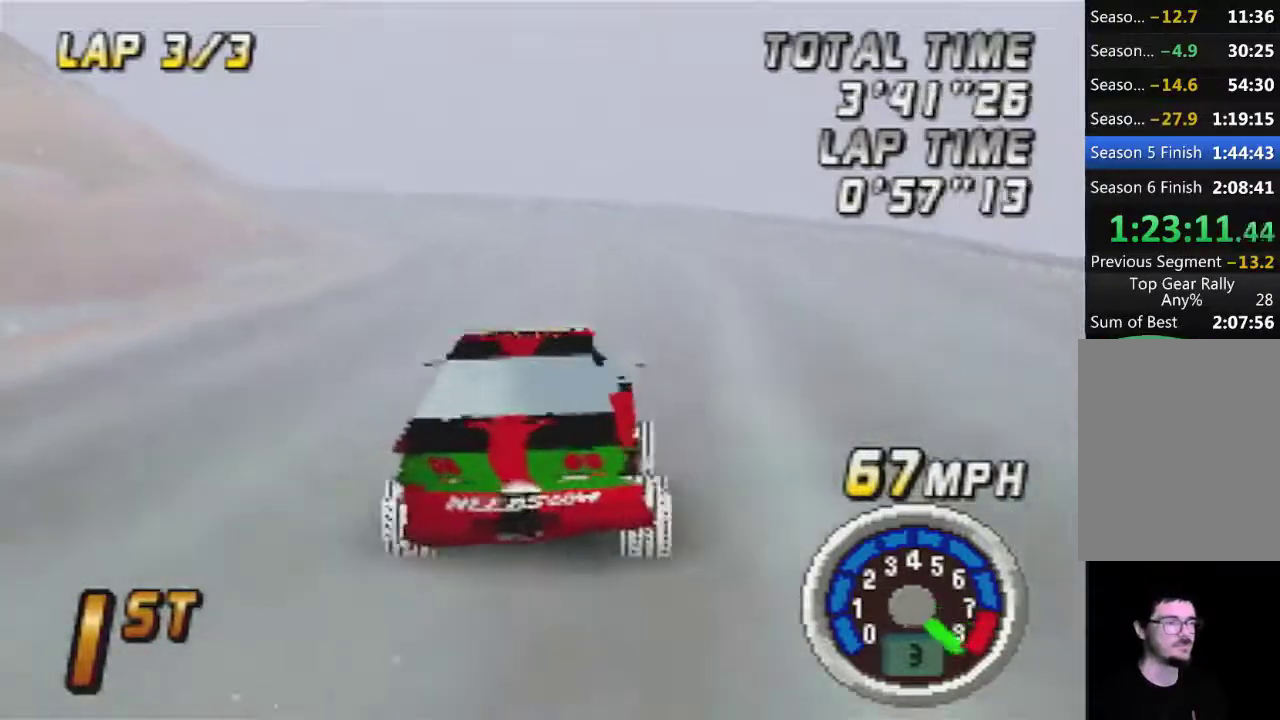
{"buttons": ["A"], "left_stick": "left", "events": [[450, "left_stick", "left"]]}
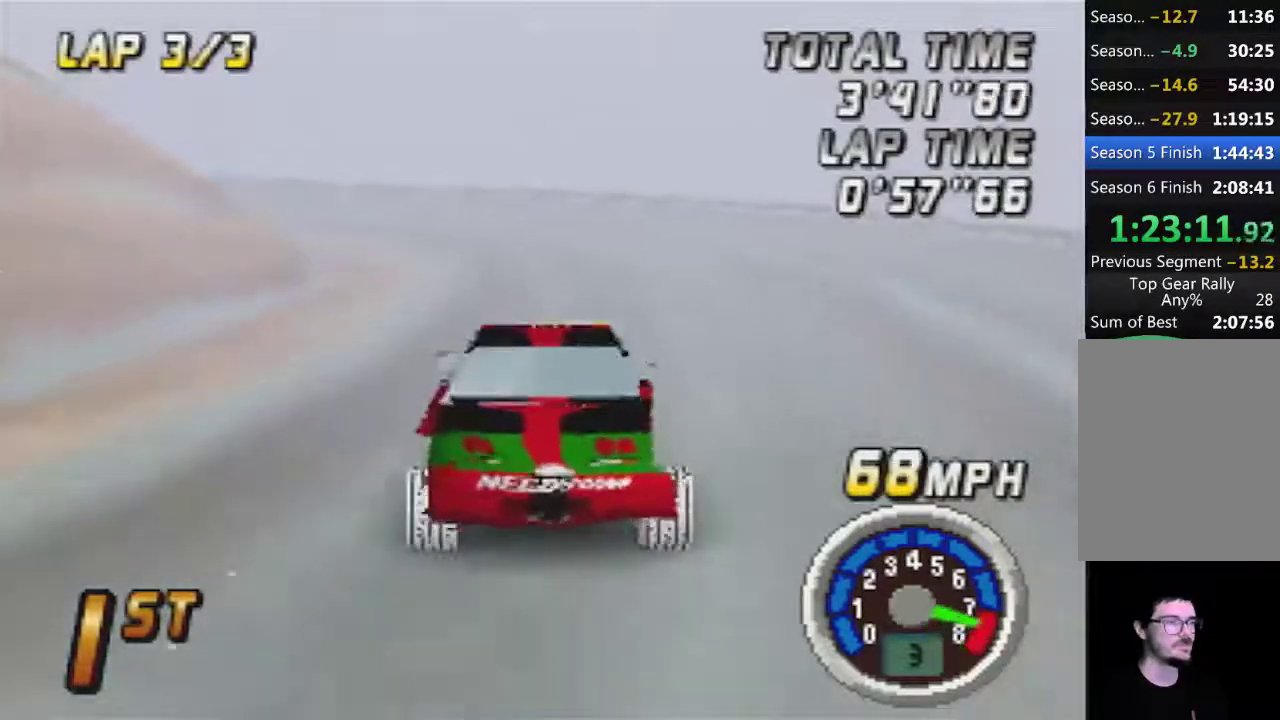
{"buttons": ["A"], "left_stick": "left", "events": [[167, "left_stick", "center"], [350, "left_stick", "left"]]}
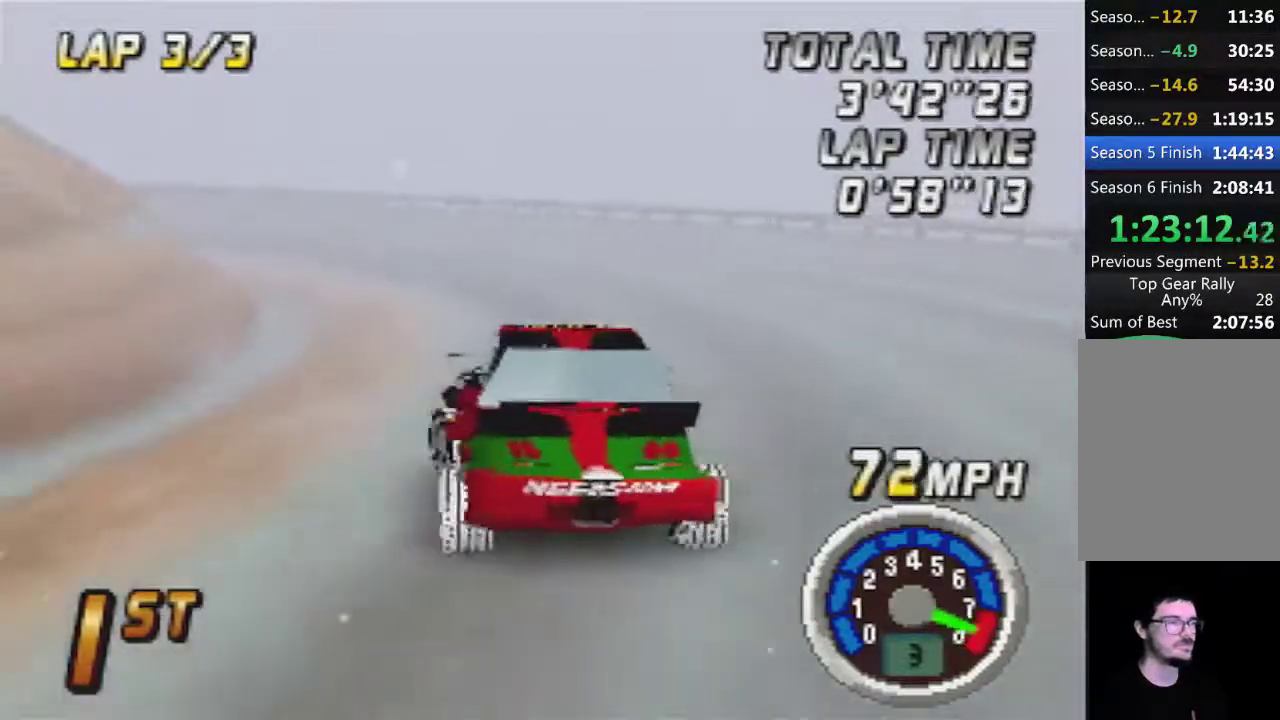
{"buttons": ["A"], "left_stick": "left", "events": [[200, "left_stick", "center"], [500, "left_stick", "left"]]}
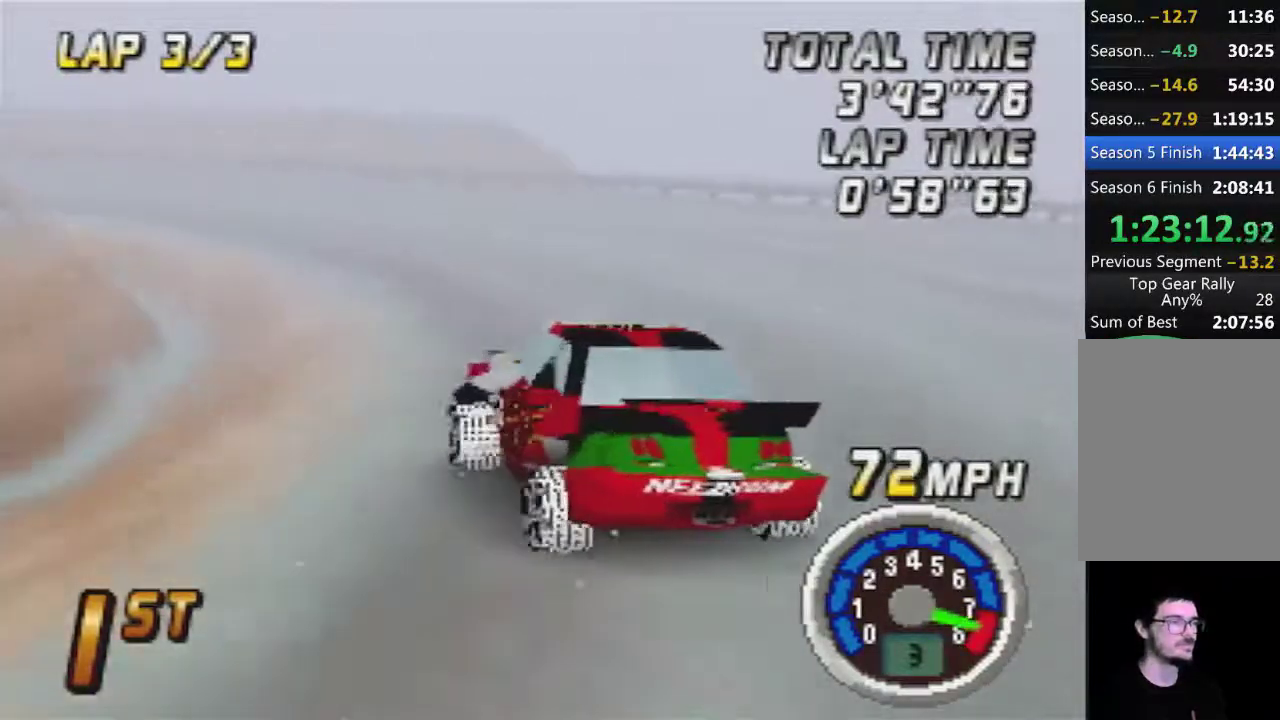
{"buttons": ["A"], "left_stick": "center", "events": [[100, "left_stick", "center"]]}
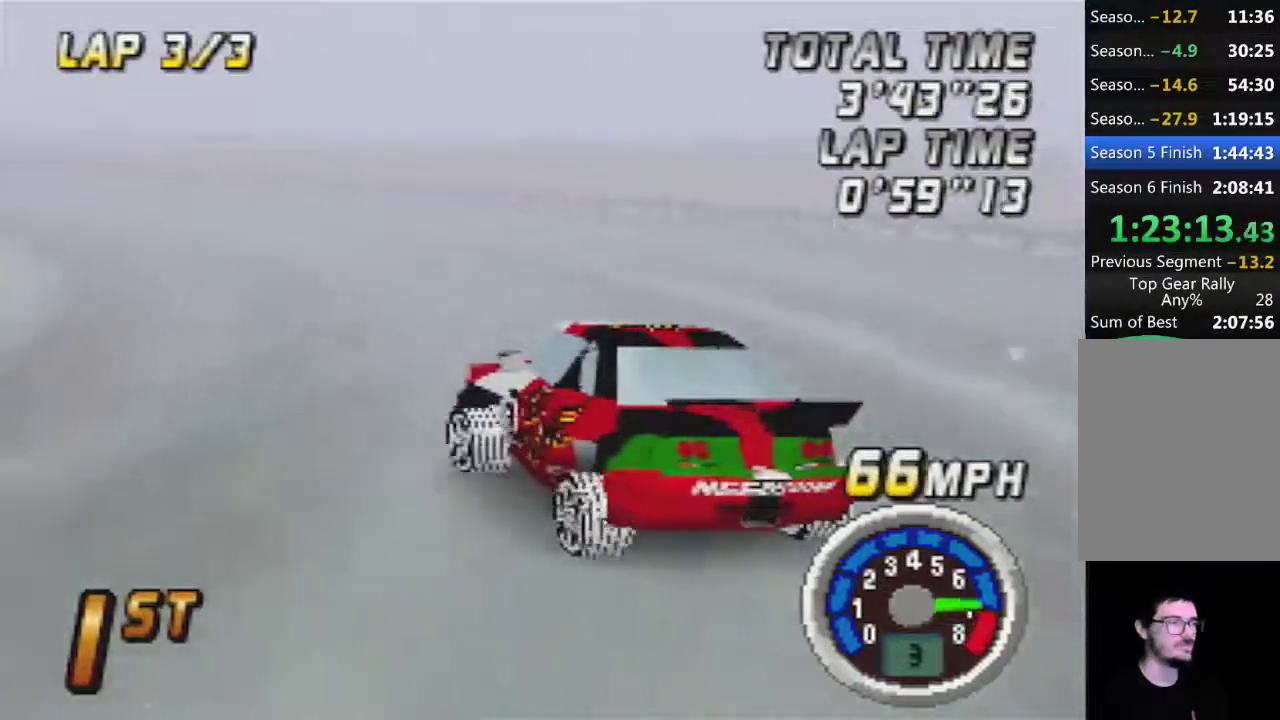
{"buttons": ["A"], "left_stick": "center", "events": []}
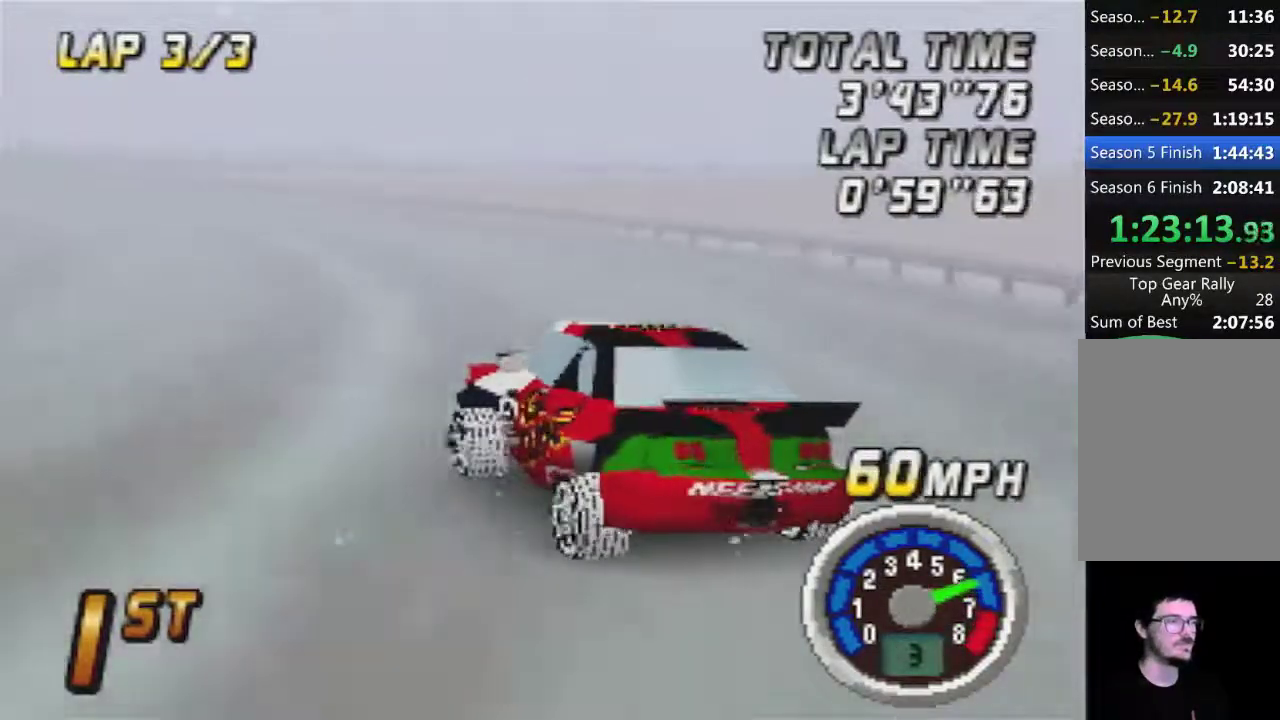
{"buttons": ["A"], "left_stick": "center", "events": [[133, "left_stick", "left"], [217, "left_stick", "center"]]}
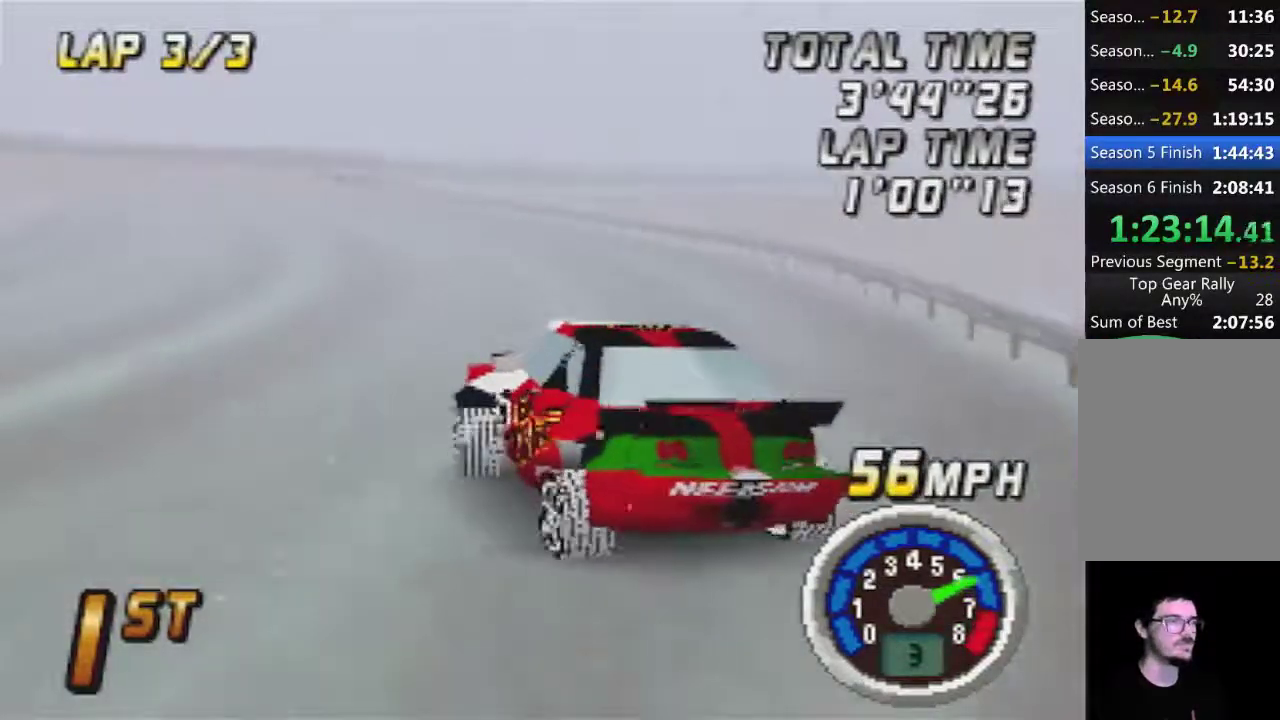
{"buttons": ["A"], "left_stick": "center", "events": []}
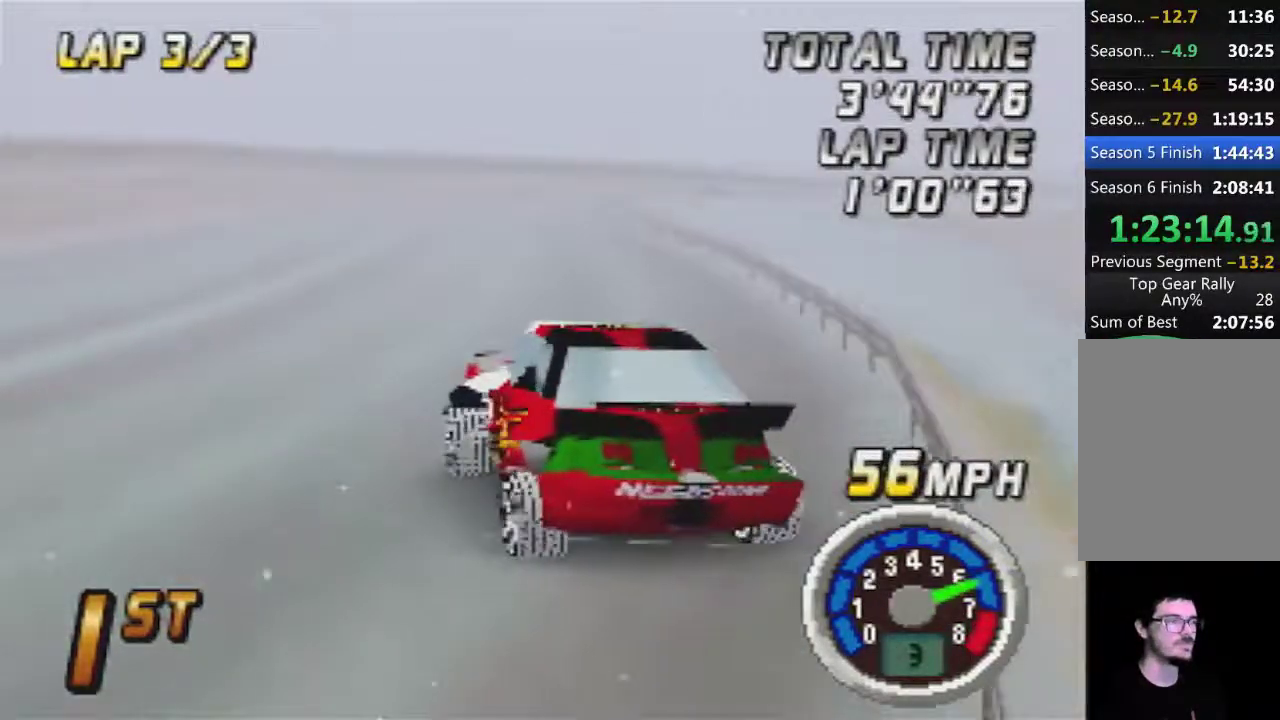
{"buttons": ["A"], "left_stick": "center", "events": [[250, "left_stick", "right"], [367, "left_stick", "center"]]}
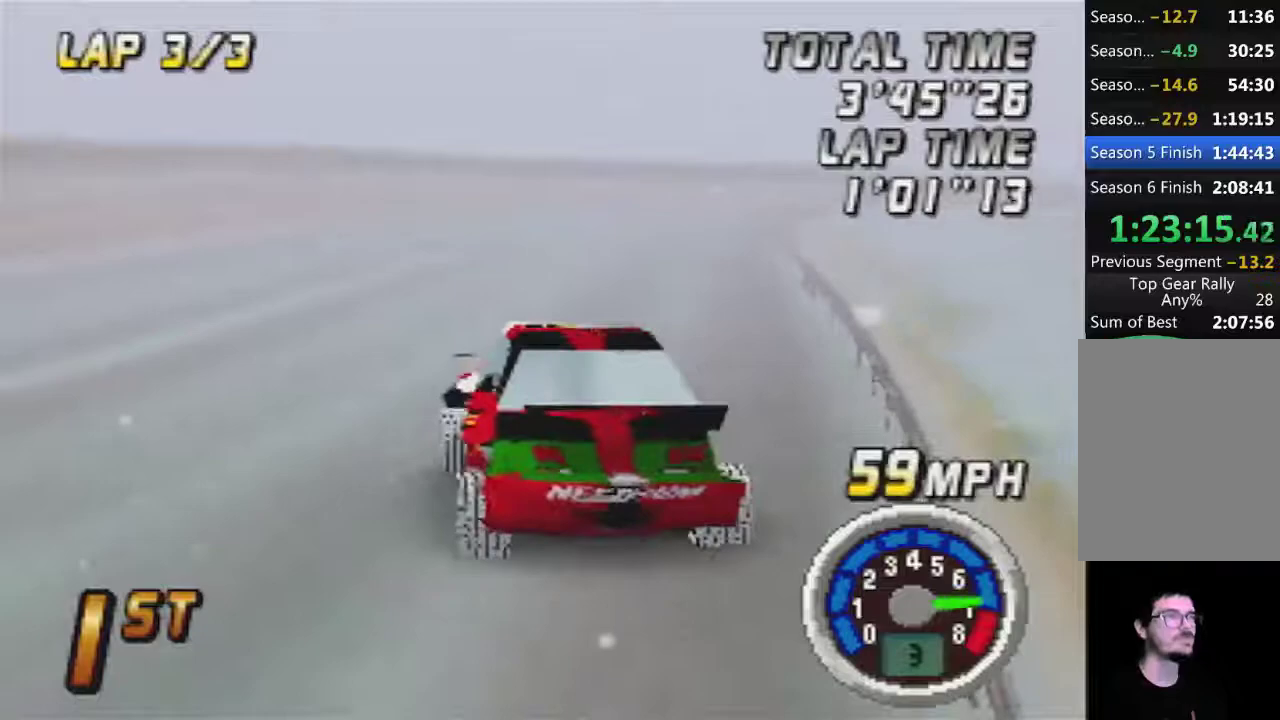
{"buttons": ["A"], "left_stick": "right", "events": [[67, "left_stick", "right"], [117, "left_stick", "center"], [467, "left_stick", "right"]]}
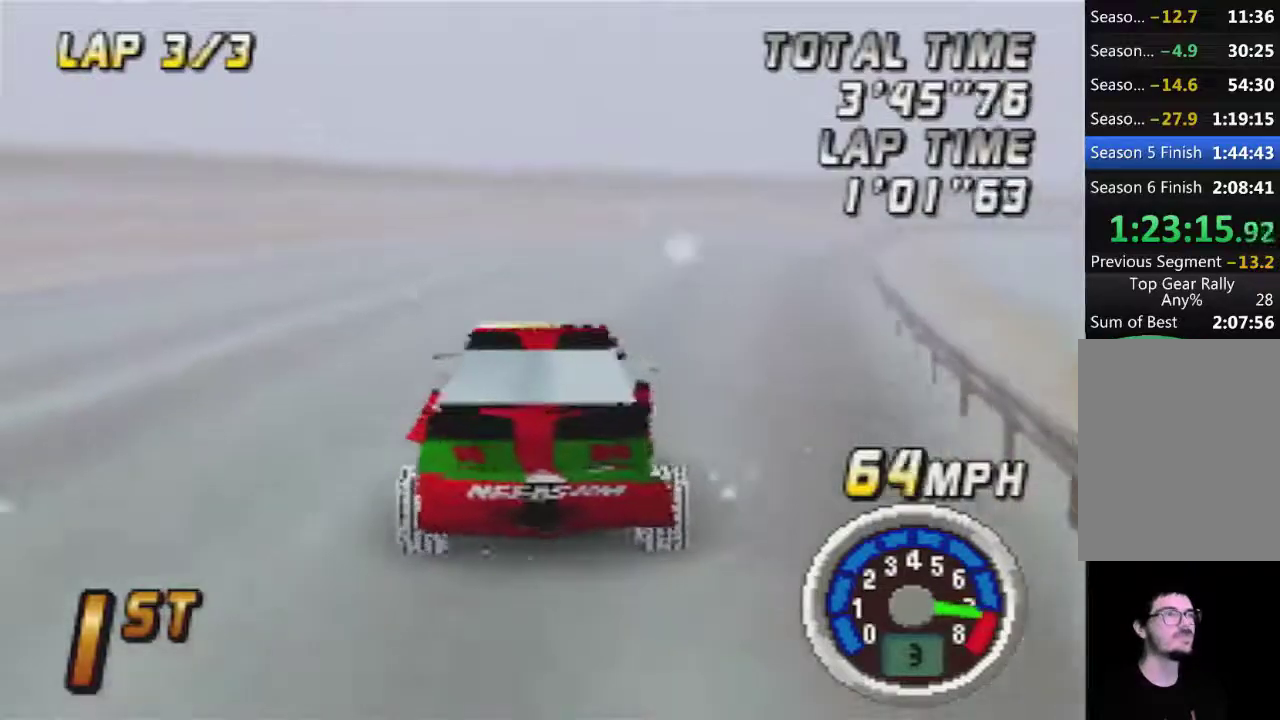
{"buttons": ["A"], "left_stick": "center", "events": [[433, "left_stick", "center"]]}
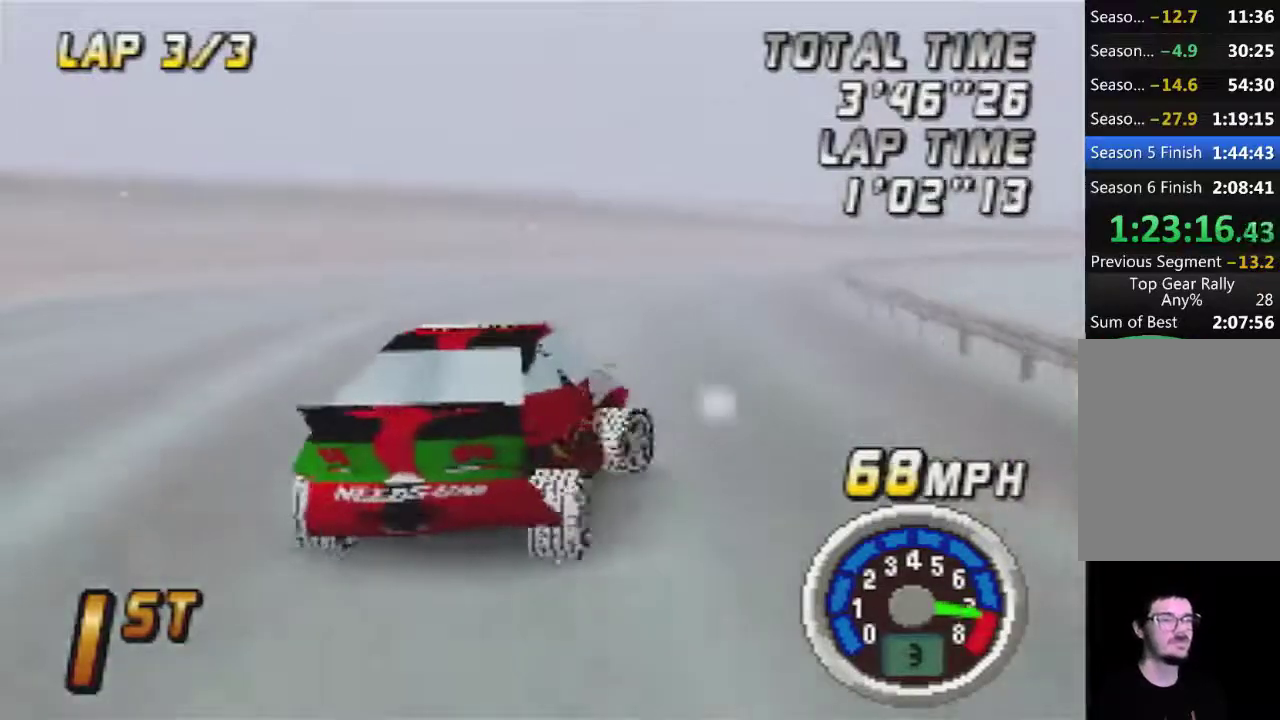
{"buttons": ["A"], "left_stick": "center", "events": [[350, "left_stick", "left"], [433, "left_stick", "center"]]}
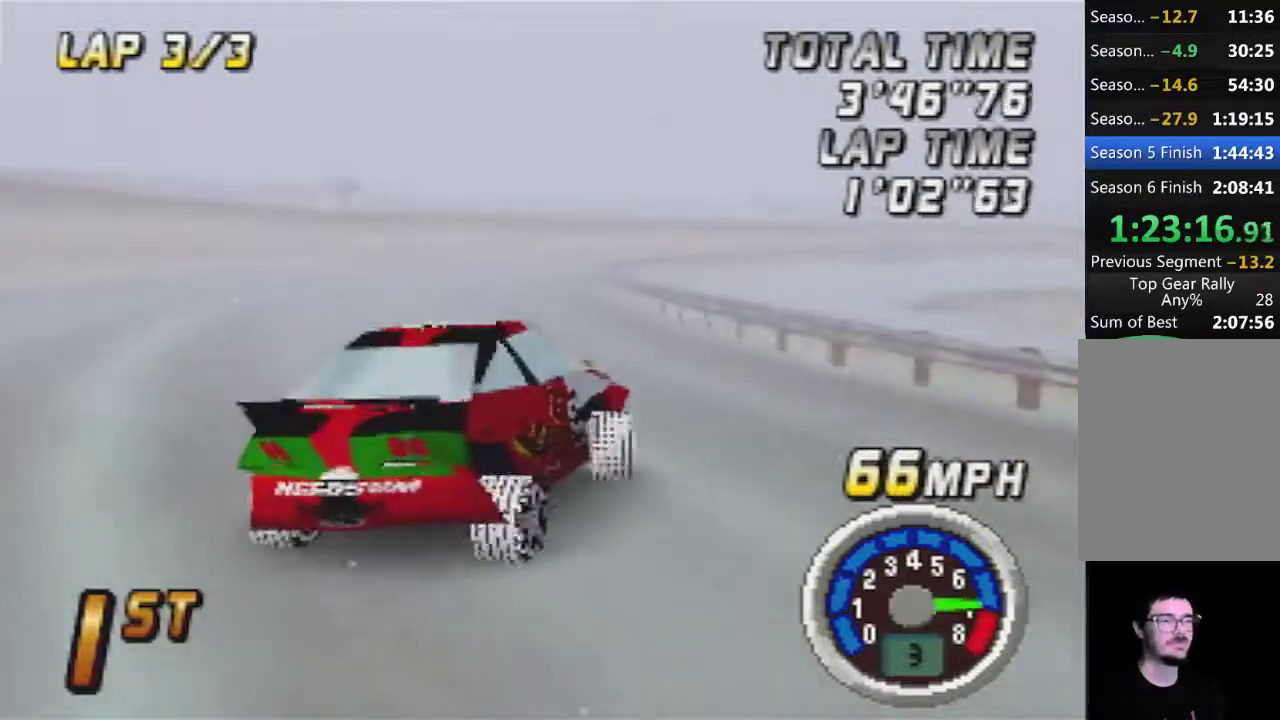
{"buttons": ["A"], "left_stick": "center", "events": []}
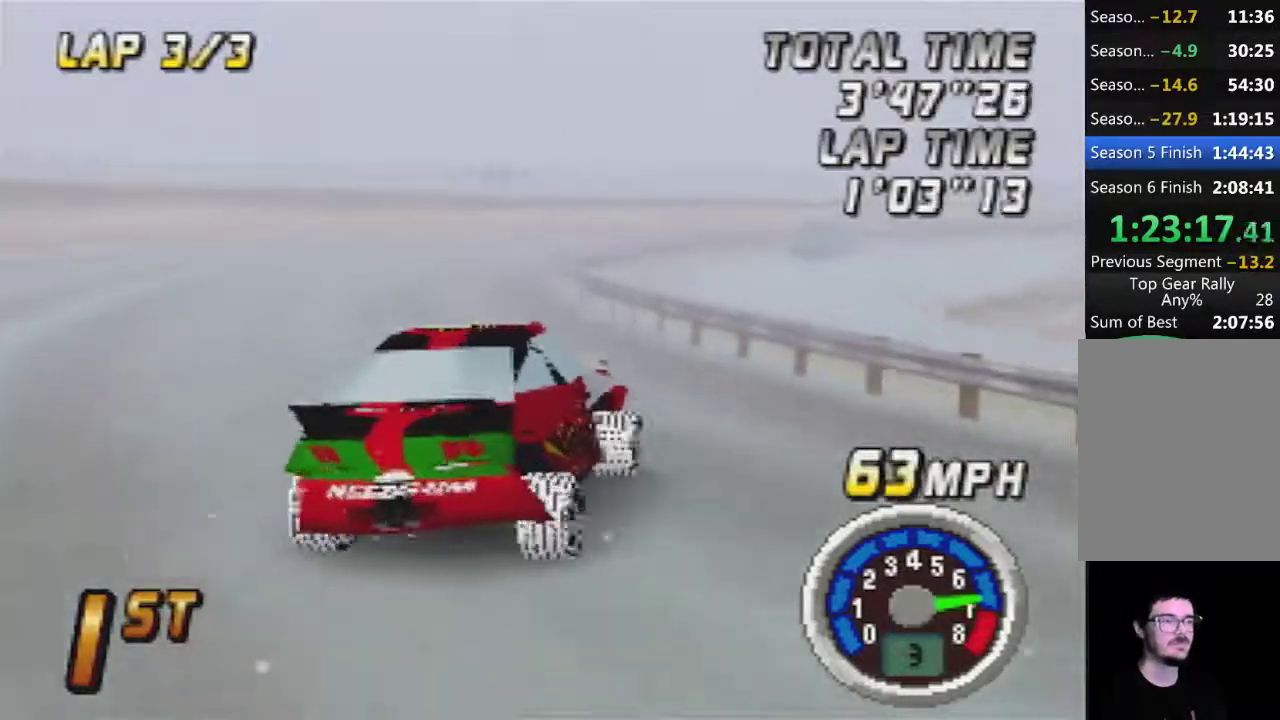
{"buttons": ["A"], "left_stick": "center", "events": [[83, "left_stick", "right"], [500, "left_stick", "center"]]}
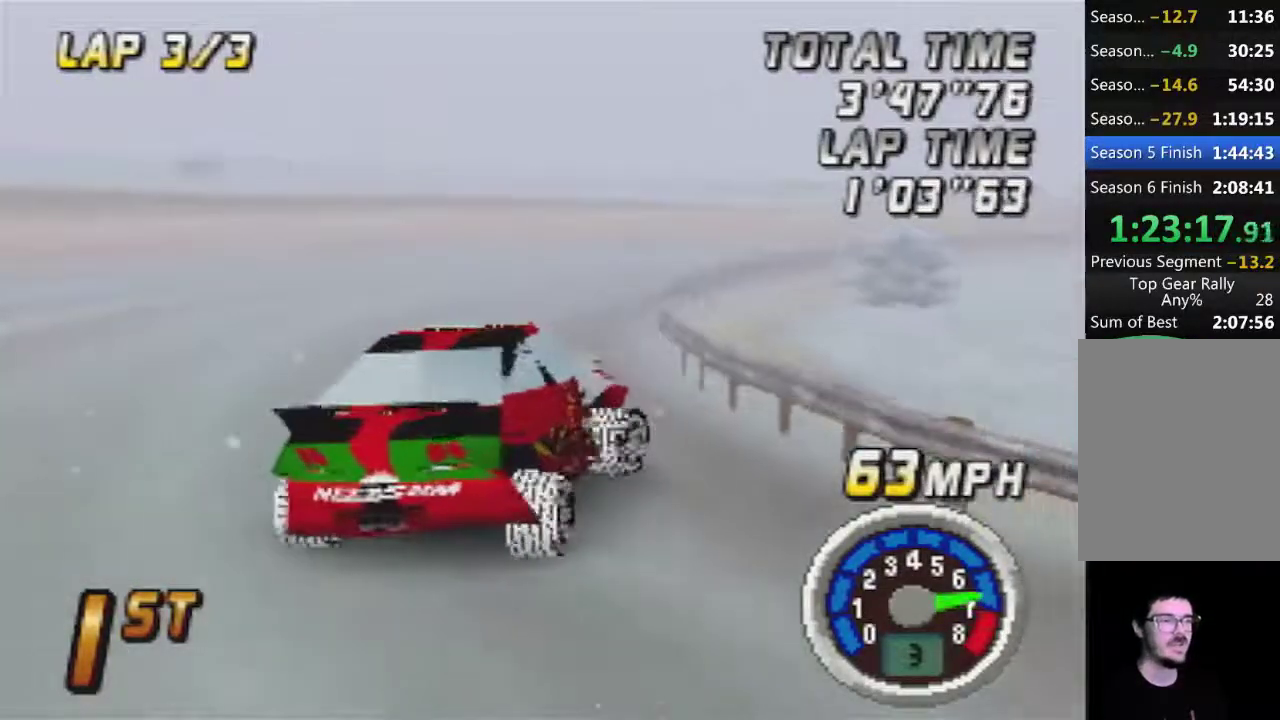
{"buttons": ["A"], "left_stick": "center", "events": []}
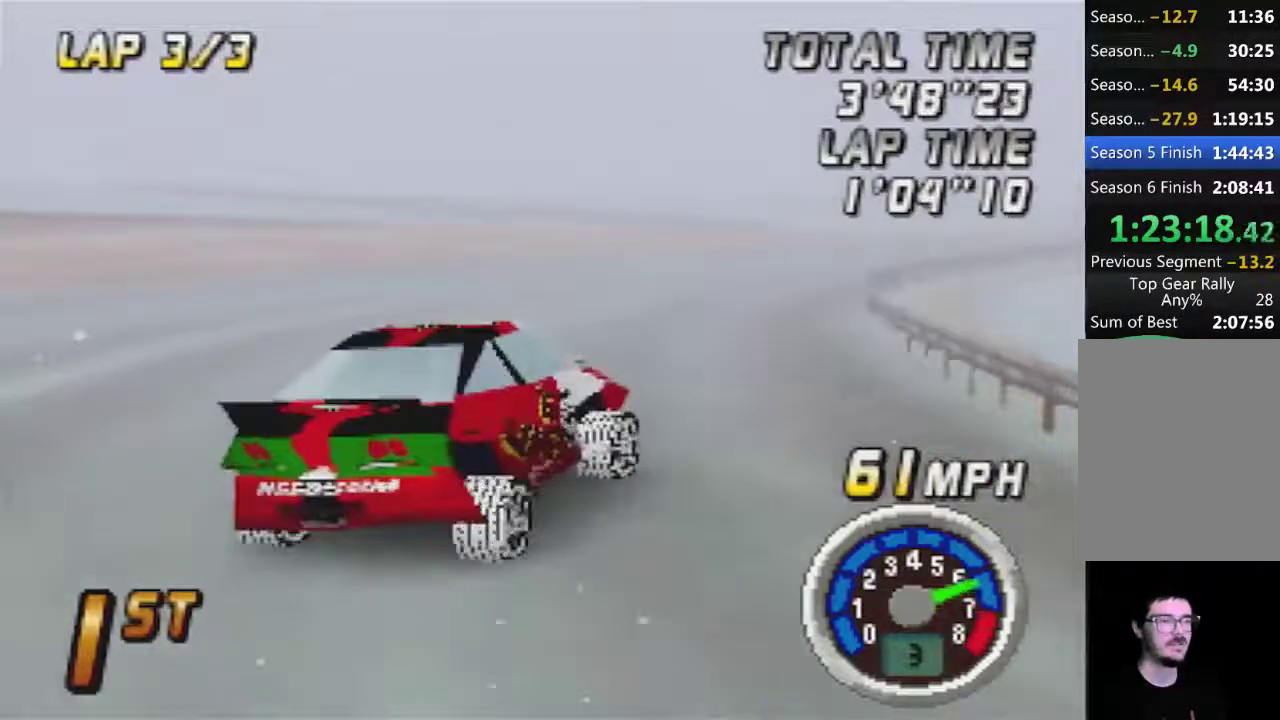
{"buttons": ["A"], "left_stick": "left", "events": [[367, "left_stick", "left"]]}
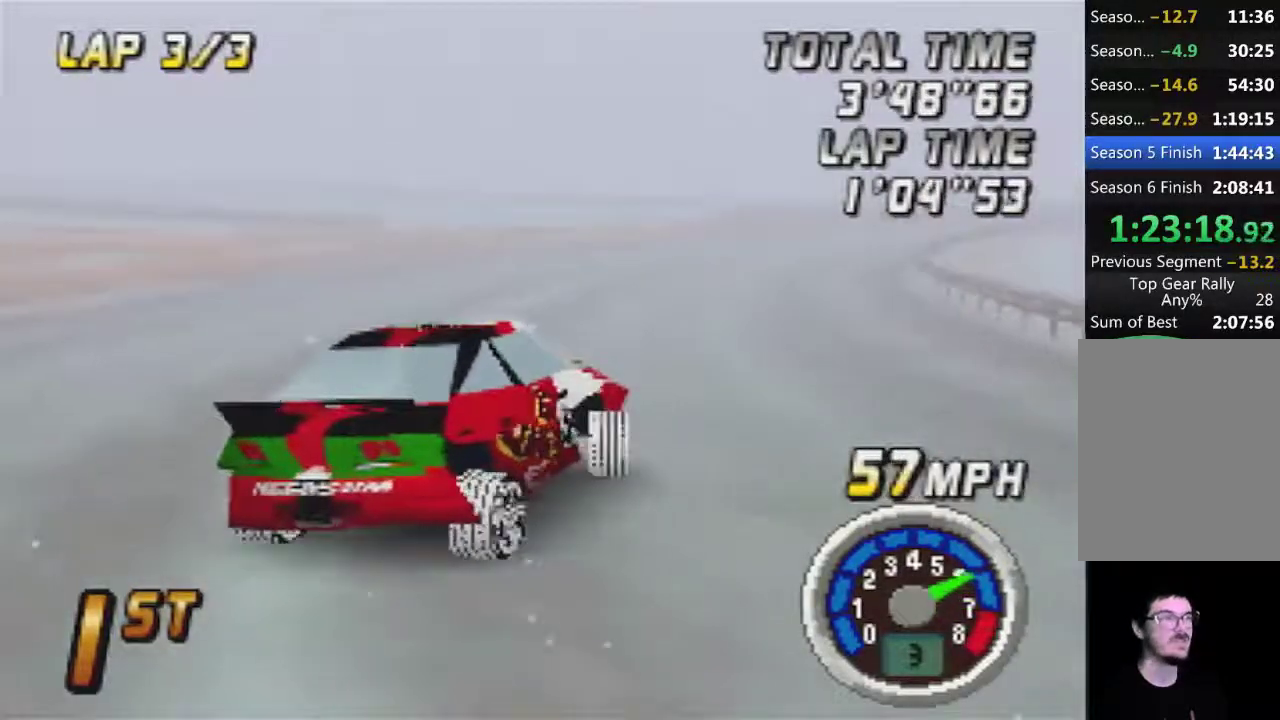
{"buttons": ["A"], "left_stick": "center", "events": [[33, "left_stick", "center"]]}
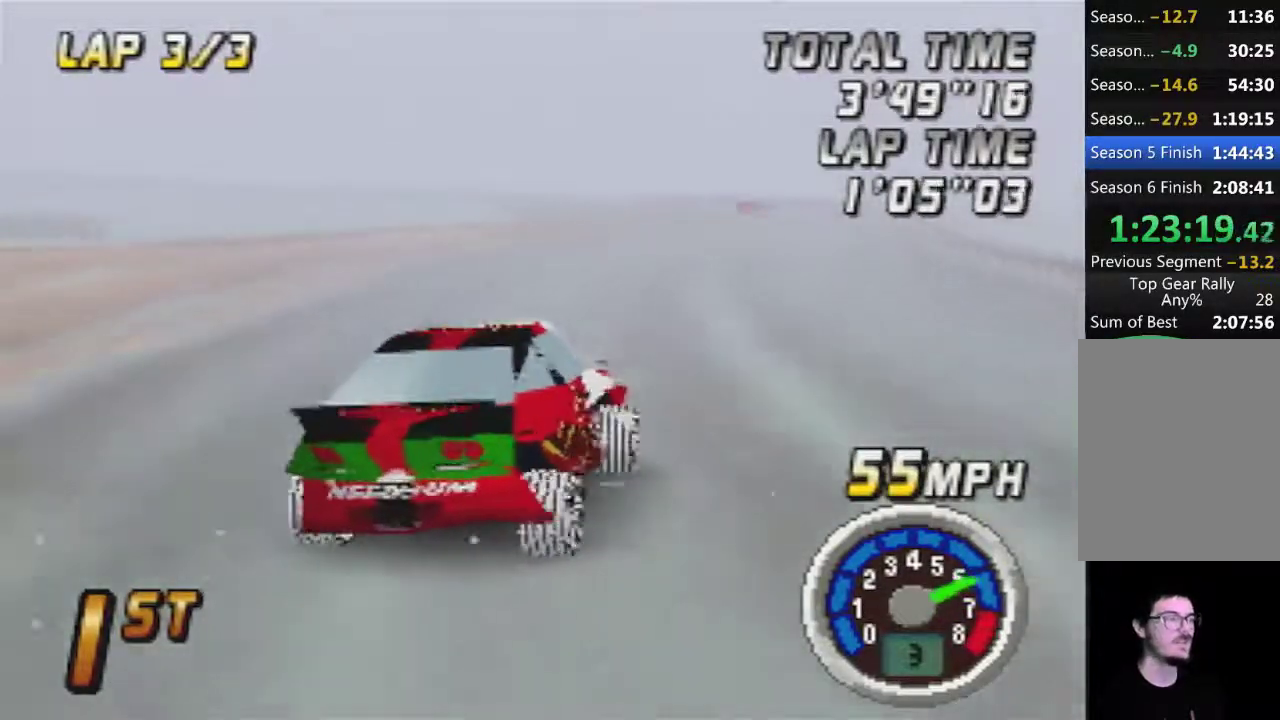
{"buttons": ["A"], "left_stick": "left", "events": [[33, "left_stick", "left"]]}
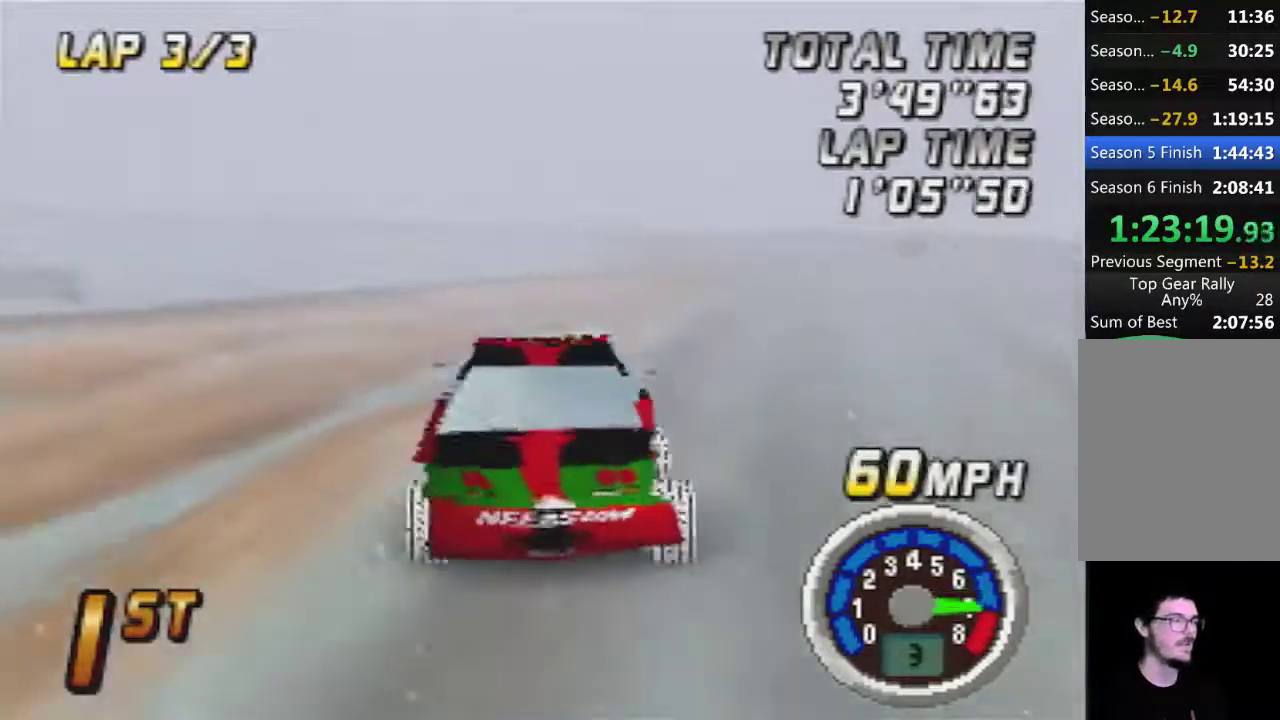
{"buttons": ["A"], "left_stick": "center", "events": [[83, "left_stick", "center"]]}